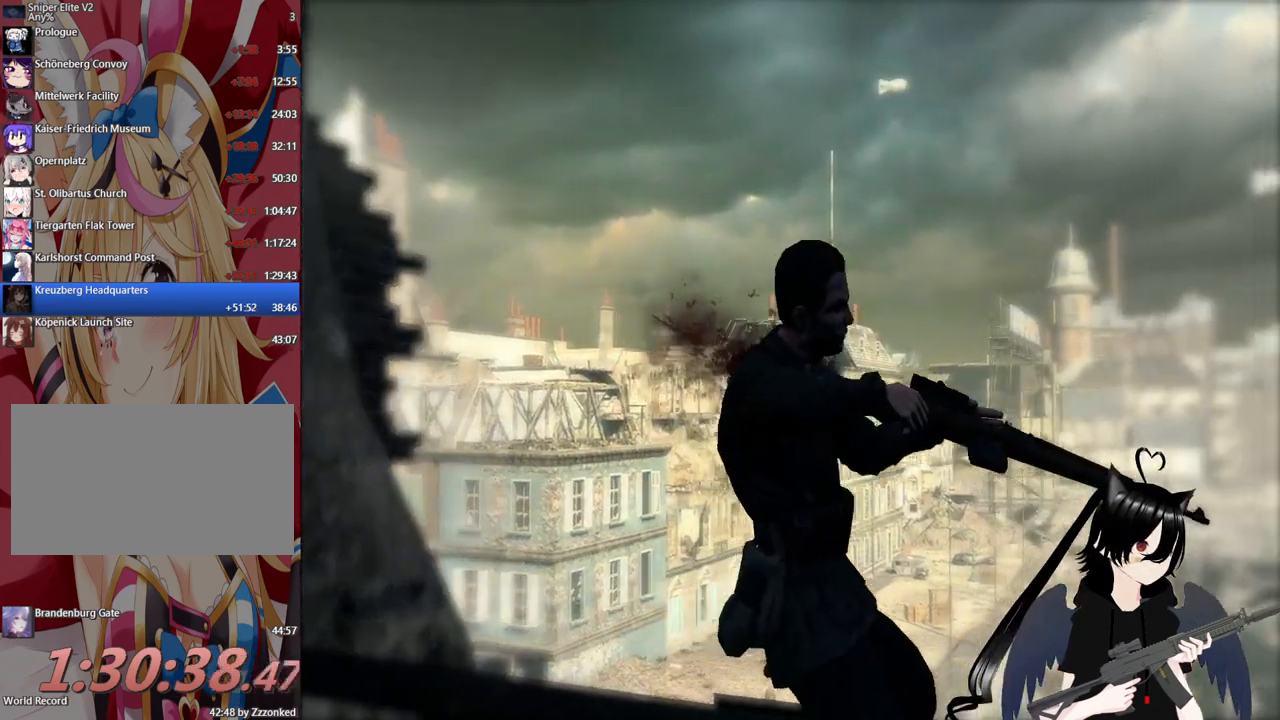
Gameplay with keyboard and mouse; each line is a JSON object with the keys and mouse buttons held at the frame after it. "events" lists presses ("down") and releases ("up") of "1", "2", "3", "4", "5", "a", "alt", "c", "caps_lock", "ctrl", "d", "e", "f", "g", "q", "r", "s", "shift", "space", "t", "tab", "v", "w", "x", "z", "mouse_left", "mouse_wheel" and "mouse_right" between this image and that frame as [ms after this image, input, new state], when the widget could be followed in between. "mouse_left", "mouse_wheel", "mouse_right" = the "left", "wheel", "right" buttons of the "mouse" list. No other keys are recorded. "wheel" means that the mouse wheel is clicked or scrolled. "mouse_move" is the direction in which the mouse moves at that frame (one of eight, or "still"), when it could be read.
{"keys": ["w"], "mouse": [], "mouse_move": "still", "events": [[280, "w", "down"]]}
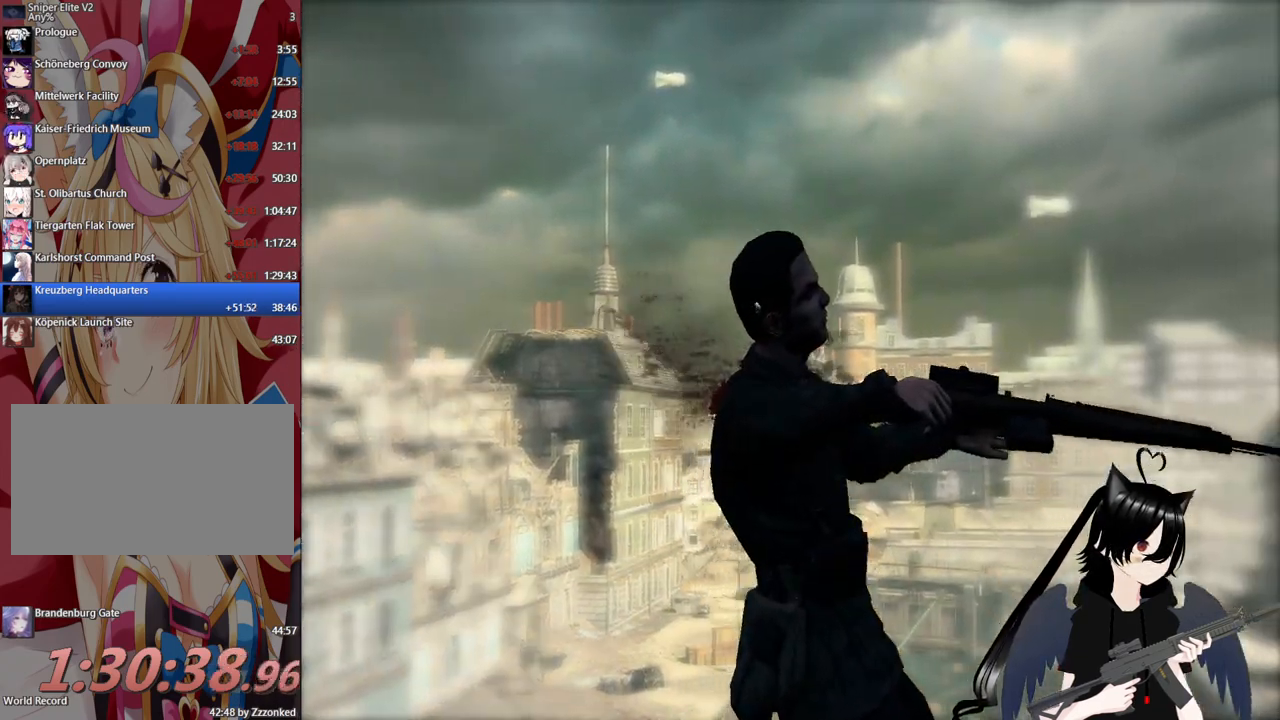
{"keys": ["w"], "mouse": [], "mouse_move": "still", "events": [[100, "r", "down"], [240, "r", "up"], [340, "r", "down"], [420, "r", "up"]]}
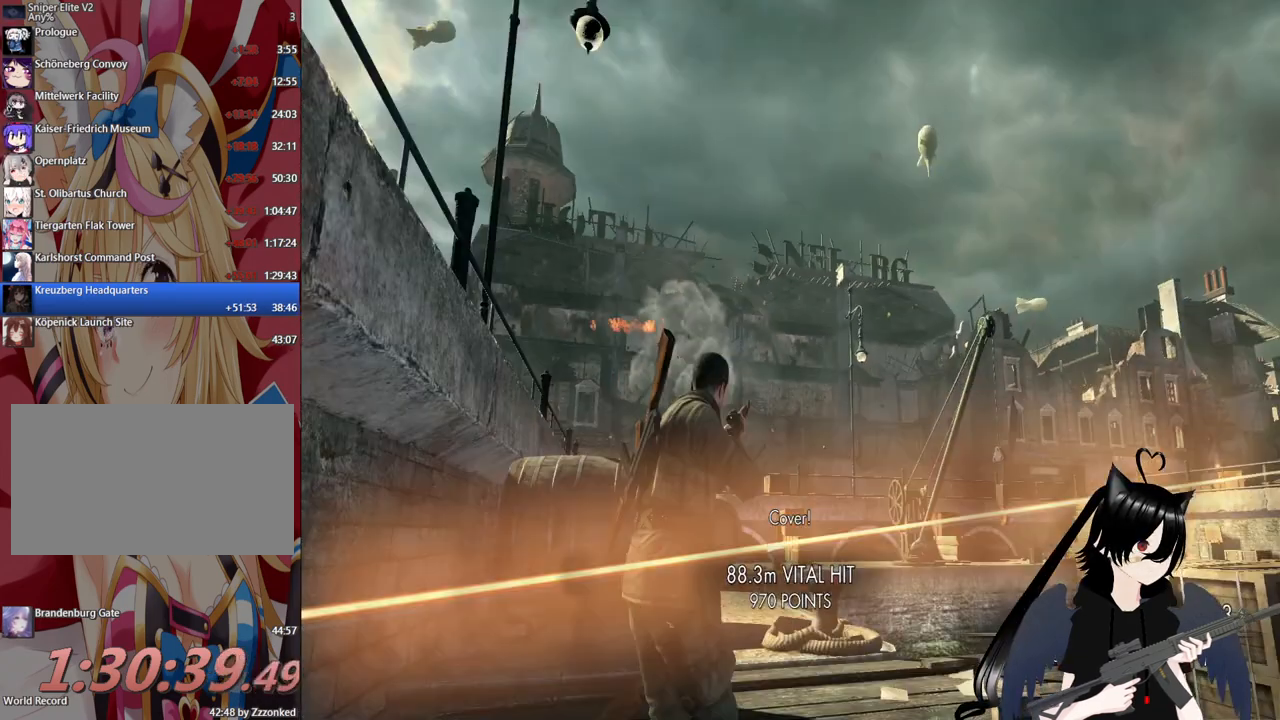
{"keys": ["w"], "mouse": [], "mouse_move": "still", "events": [[60, "r", "down"], [160, "r", "up"], [300, "r", "down"], [360, "r", "up"]]}
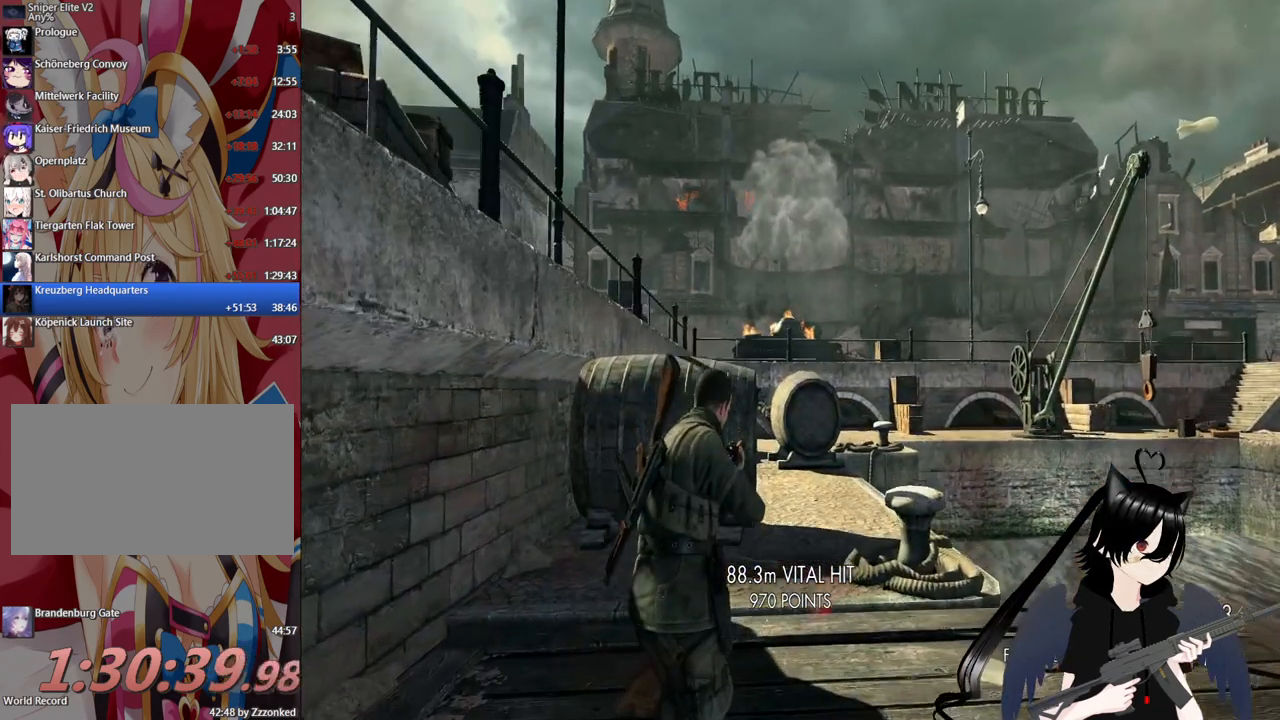
{"keys": ["w"], "mouse": [], "mouse_move": "left", "events": [[40, "r", "down"], [180, "r", "up"], [320, "r", "down"], [420, "r", "up"]]}
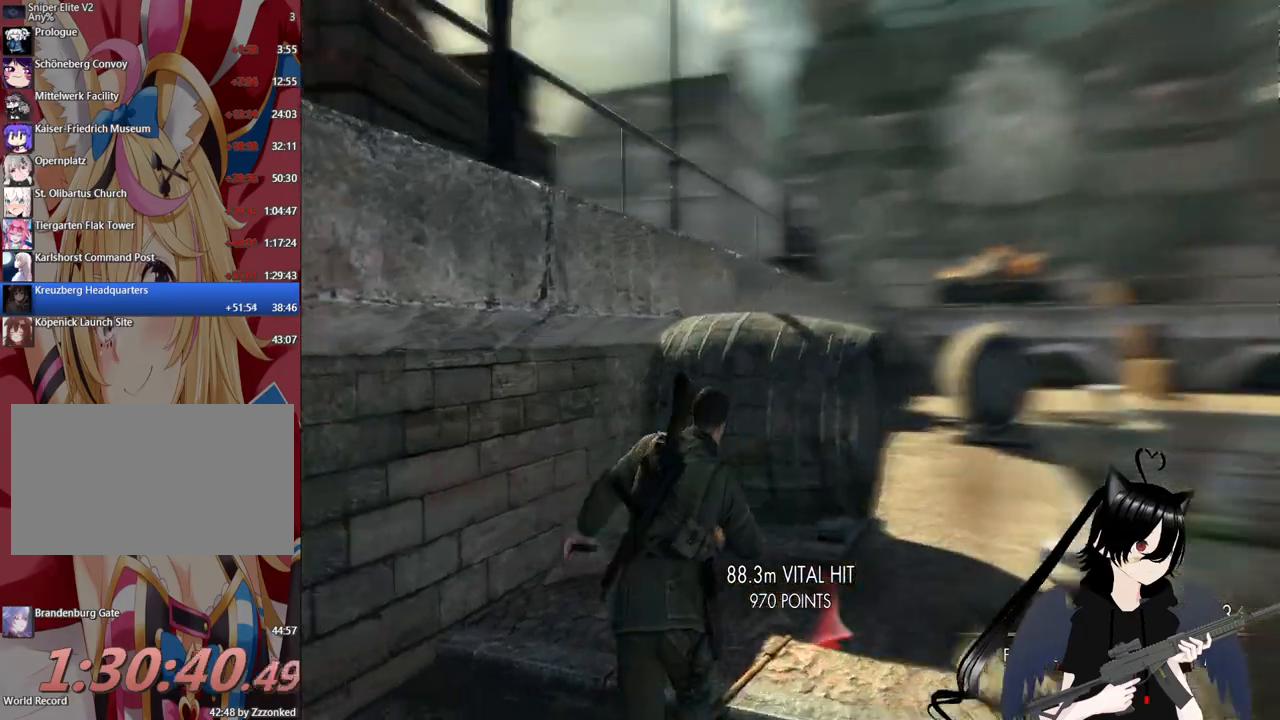
{"keys": ["a"], "mouse": [], "mouse_move": "right", "events": [[340, "a", "down"], [380, "w", "up"]]}
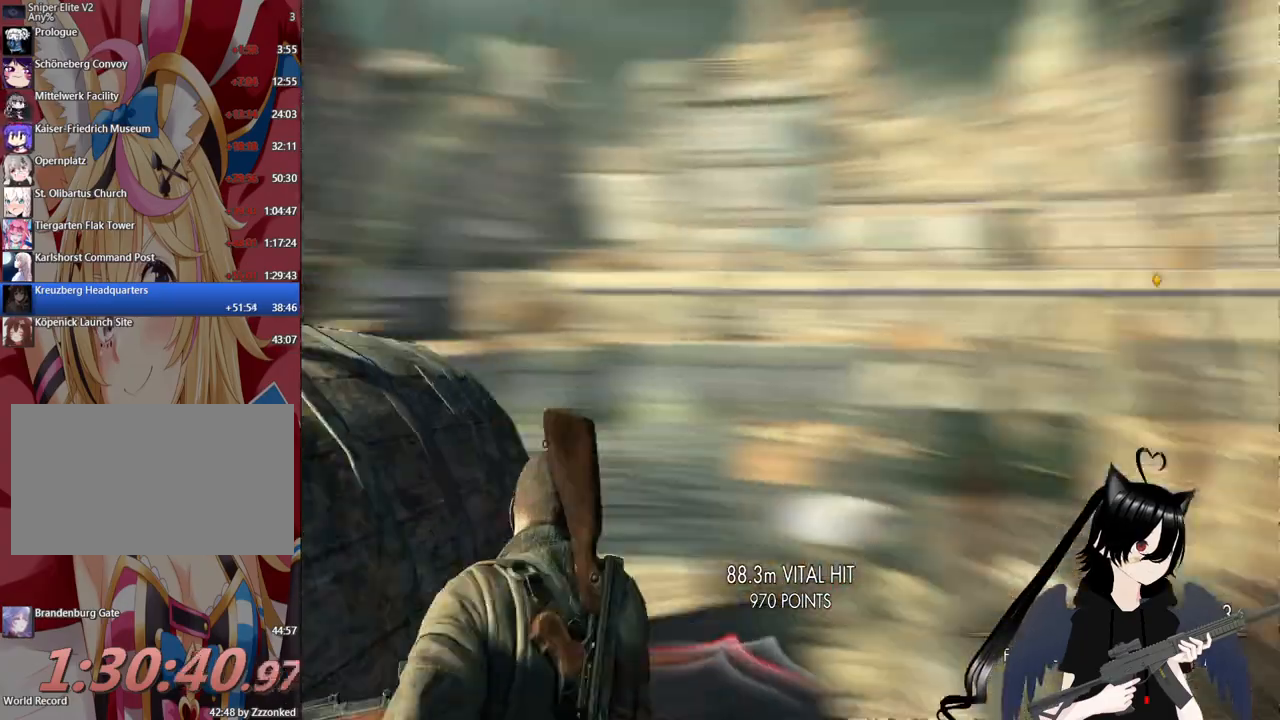
{"keys": ["d"], "mouse": [], "mouse_move": "left", "events": [[20, "c", "down"], [120, "c", "up"], [260, "a", "up"], [340, "d", "down"]]}
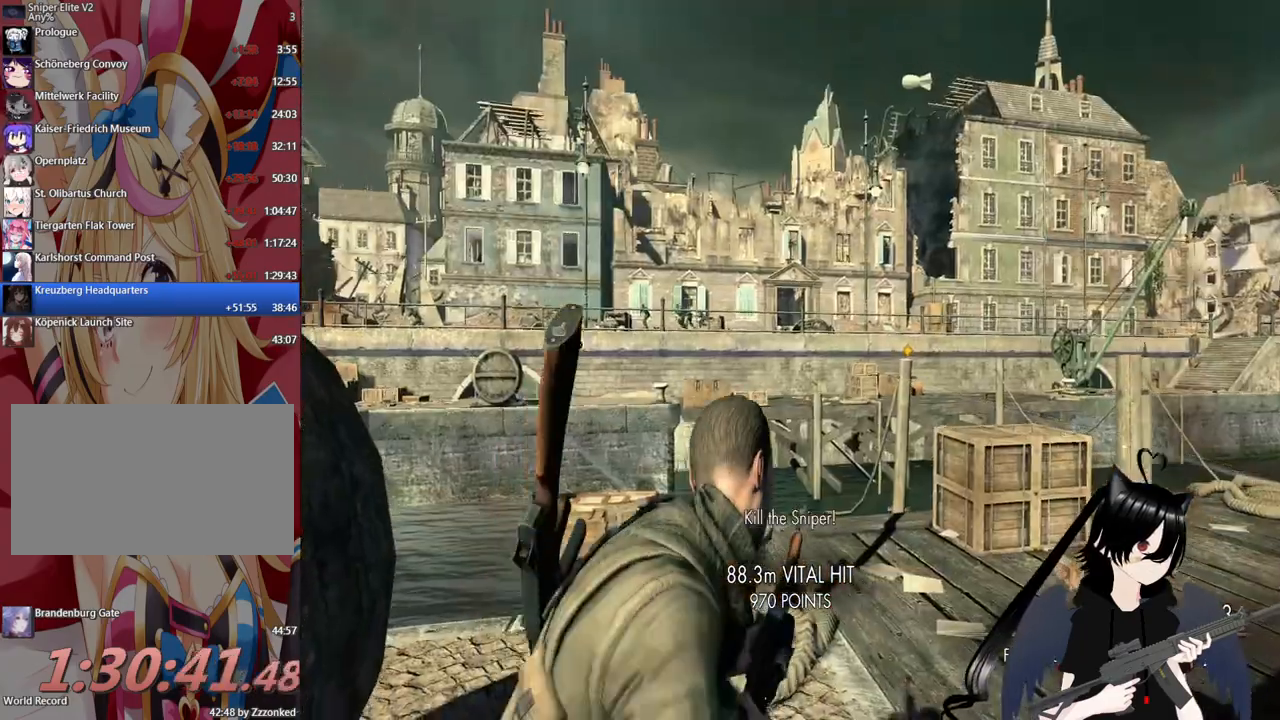
{"keys": ["d"], "mouse": ["right"], "mouse_move": "still", "events": [[40, "c", "down"], [180, "c", "up"], [320, "mouse_right", "down"]]}
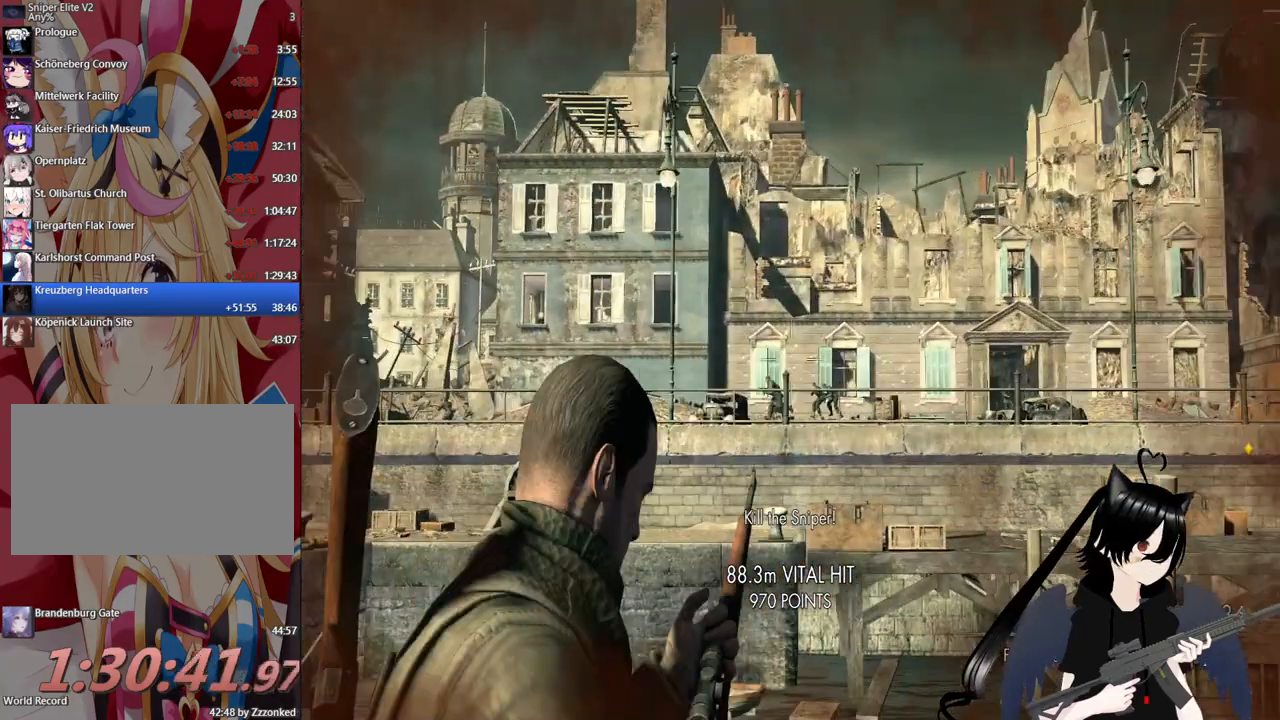
{"keys": ["a"], "mouse": ["right"], "mouse_move": "still", "events": [[200, "d", "up"], [240, "a", "down"]]}
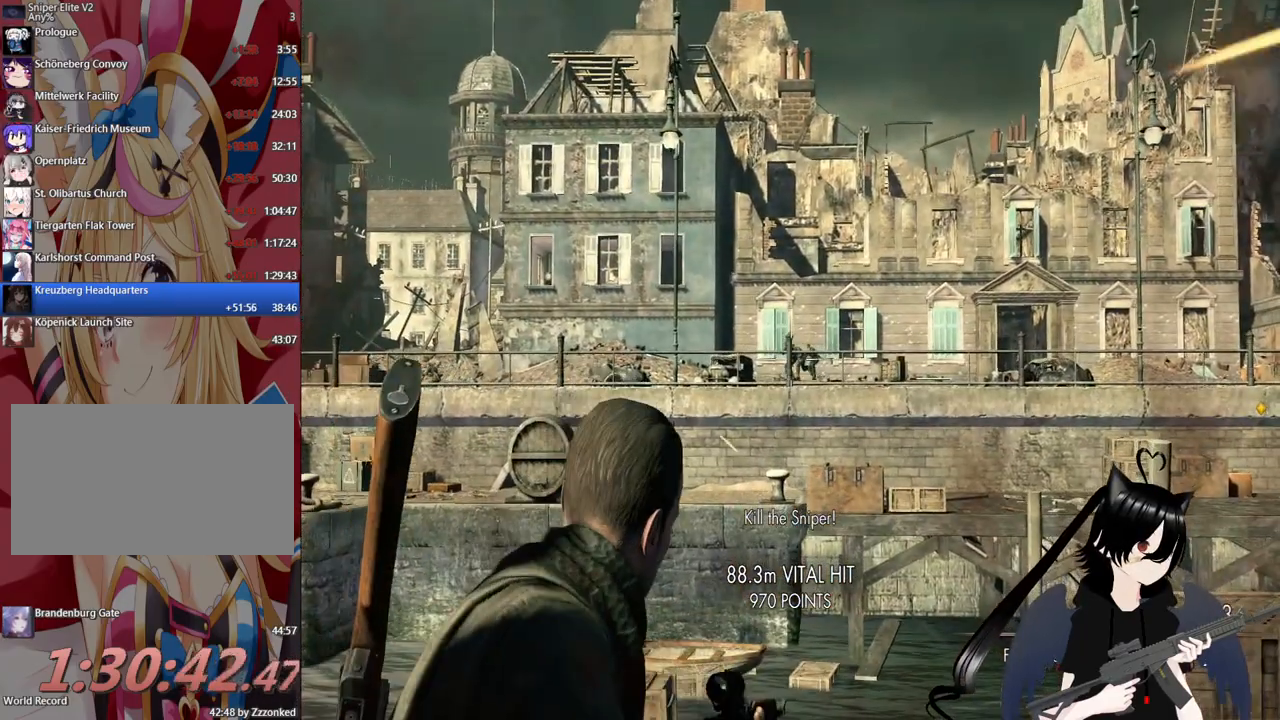
{"keys": [], "mouse": ["right"], "mouse_move": "still", "events": [[200, "c", "down"], [300, "c", "up"], [300, "mouse_right", "up"], [400, "mouse_right", "down"], [440, "a", "up"]]}
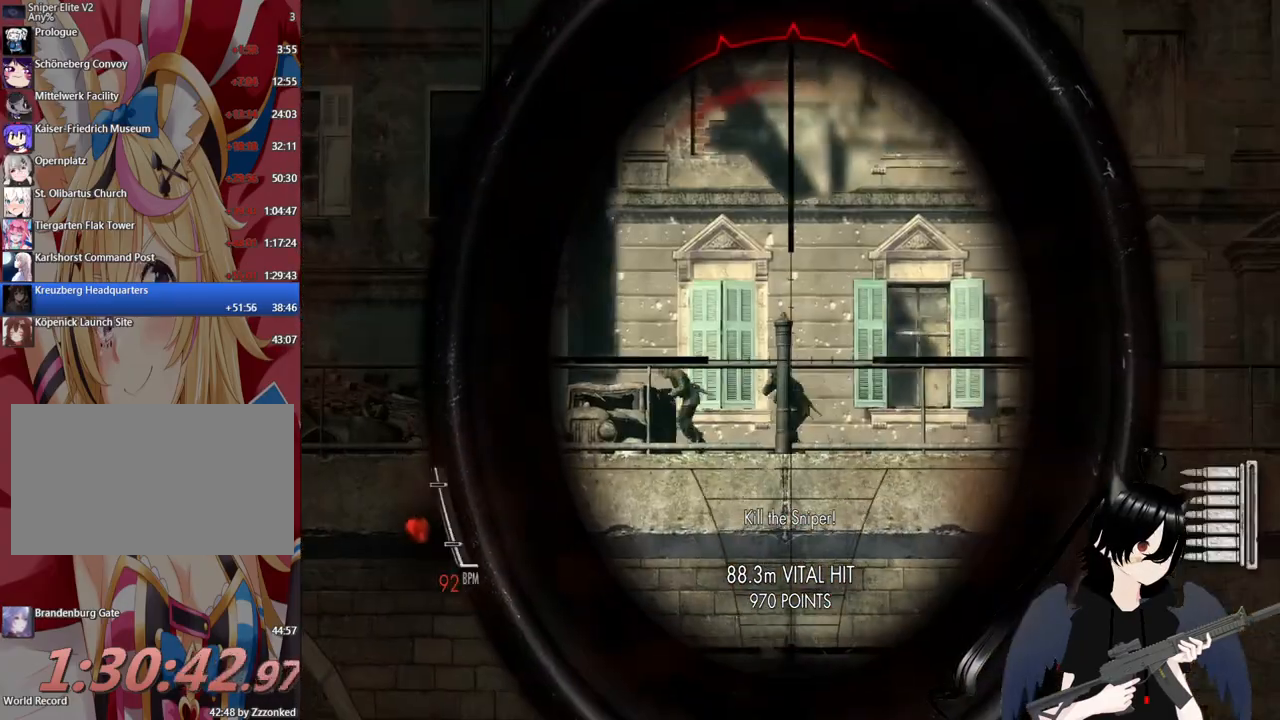
{"keys": [], "mouse": ["left", "right"], "mouse_move": "still", "events": [[460, "mouse_left", "down"]]}
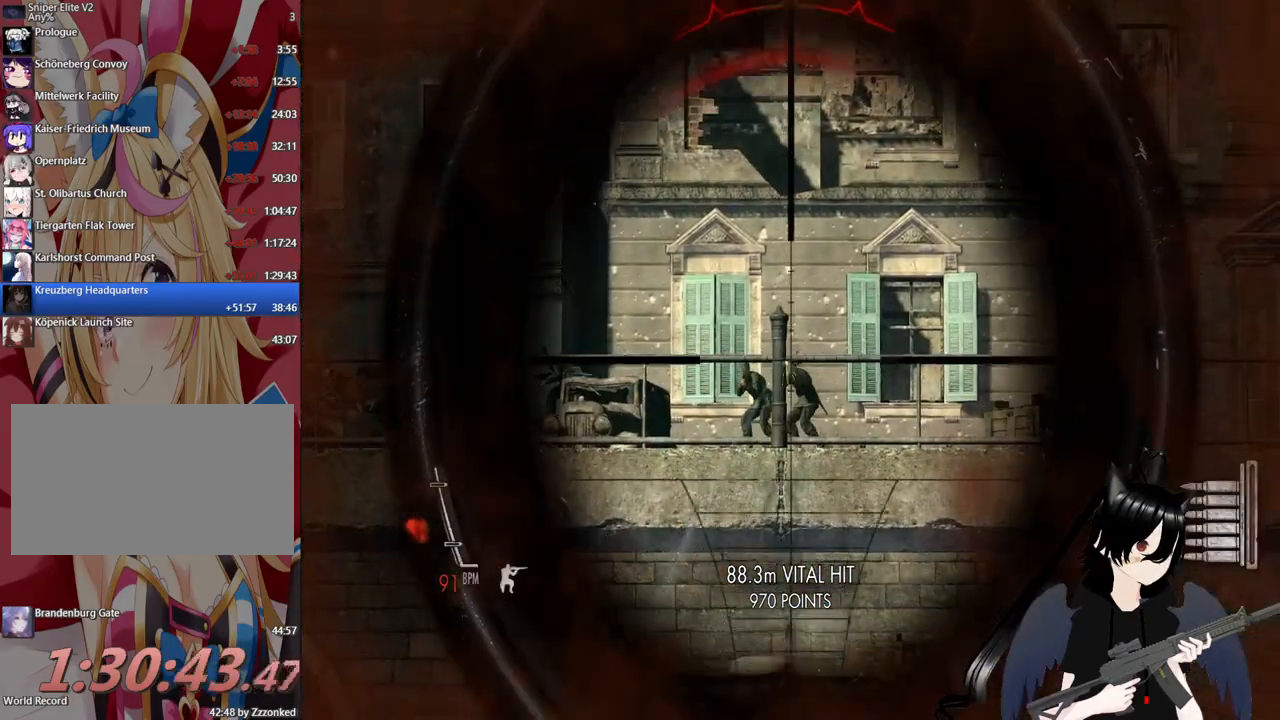
{"keys": [], "mouse": ["right"], "mouse_move": "still", "events": [[140, "mouse_left", "up"]]}
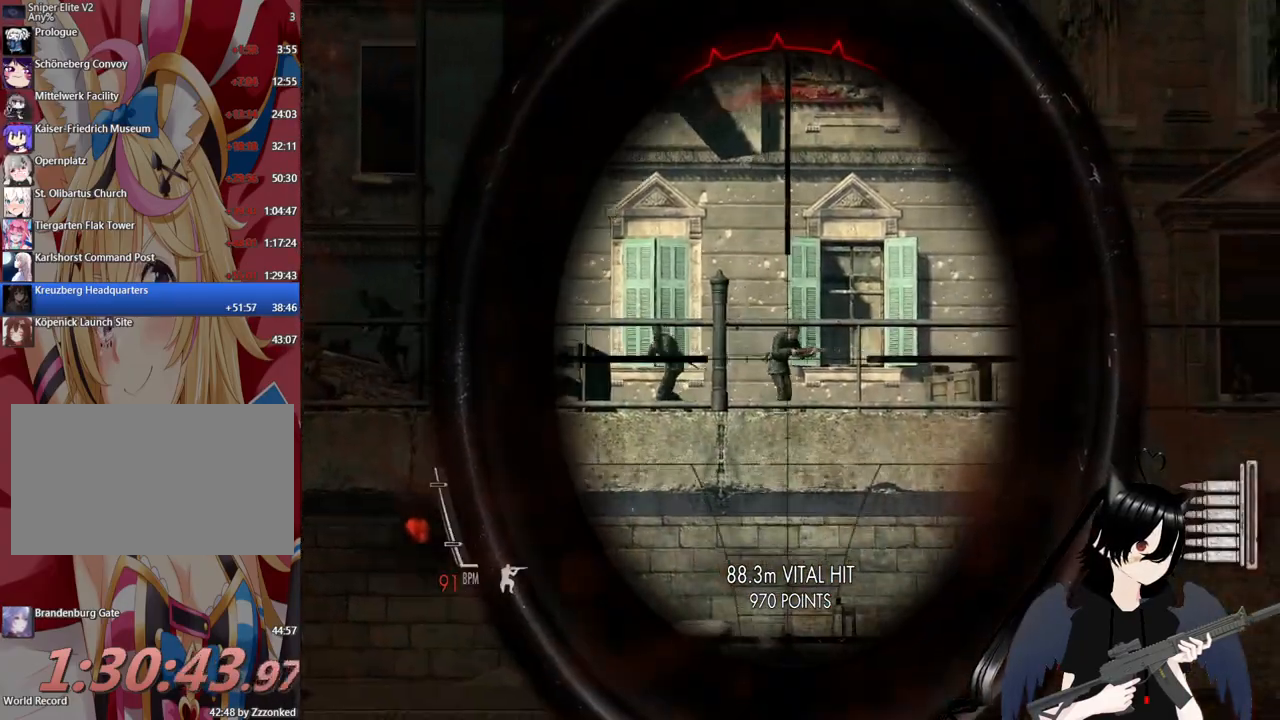
{"keys": ["a"], "mouse": ["right"], "mouse_move": "left", "events": [[160, "mouse_left", "down"], [300, "a", "down"], [300, "mouse_left", "up"]]}
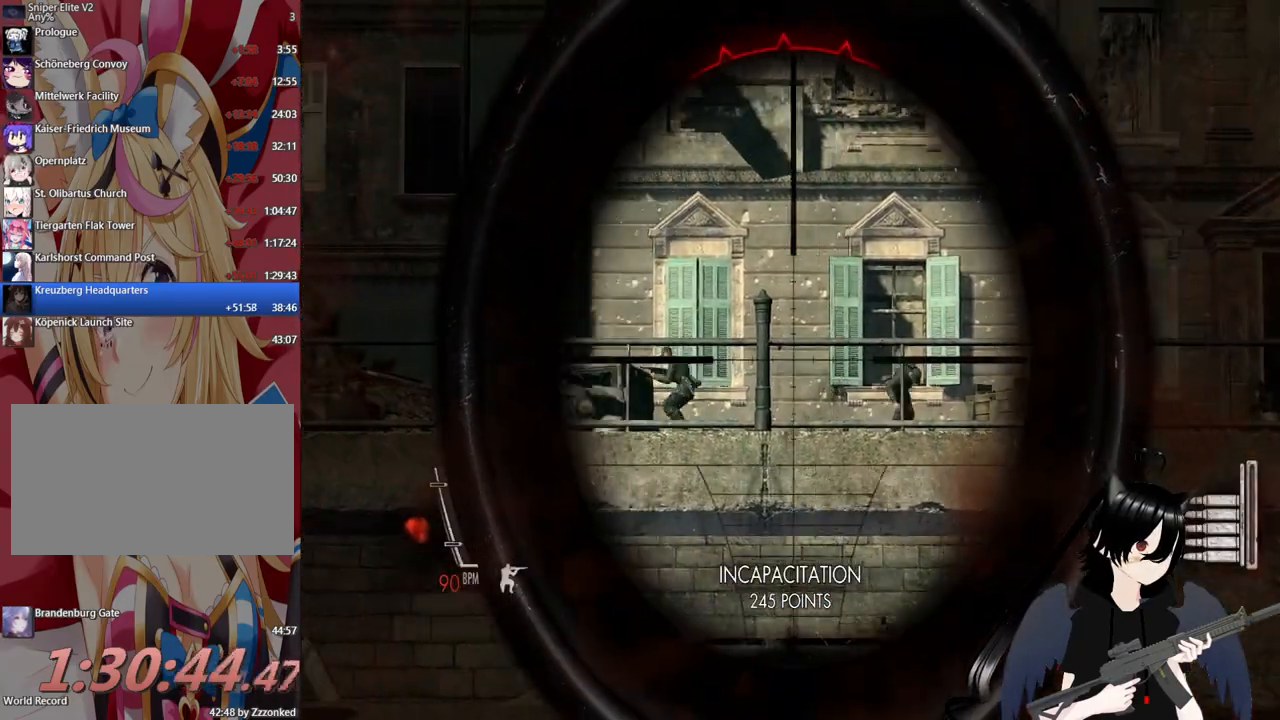
{"keys": [], "mouse": ["right"], "mouse_move": "still", "events": [[320, "a", "up"]]}
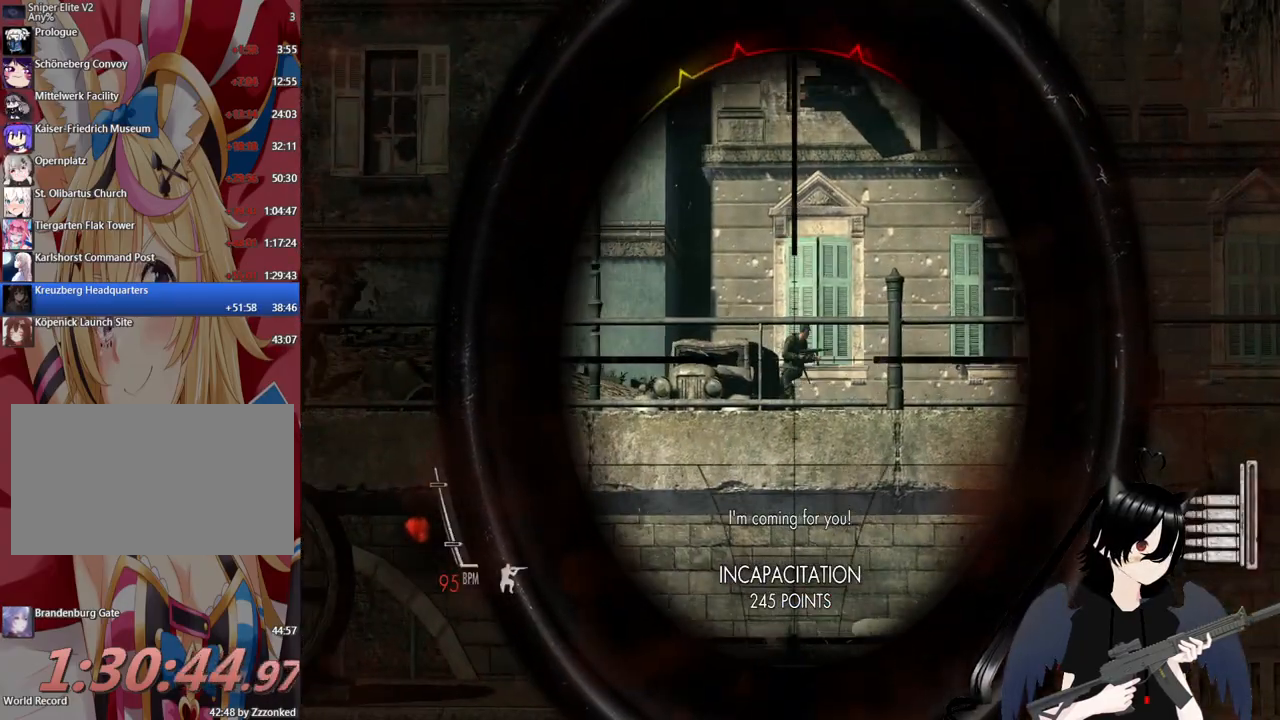
{"keys": [], "mouse": ["left", "right"], "mouse_move": "still", "events": [[480, "mouse_left", "down"]]}
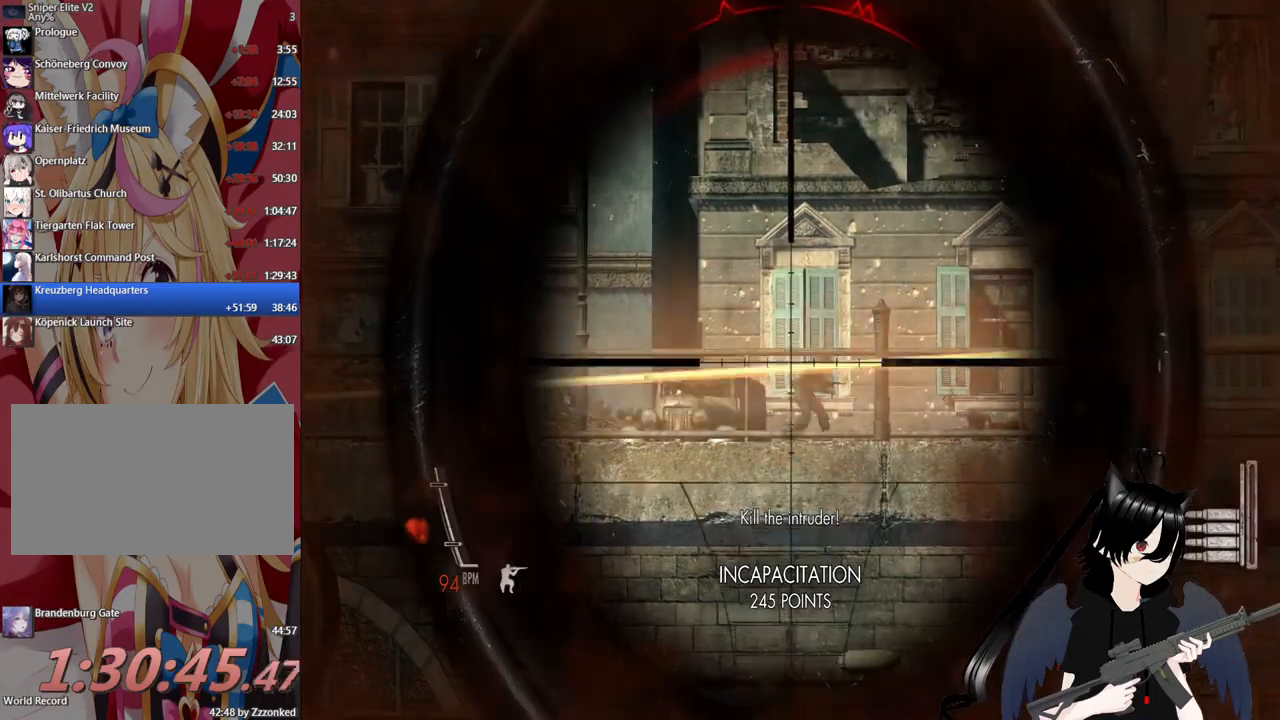
{"keys": [], "mouse": ["right"], "mouse_move": "still", "events": [[80, "mouse_left", "up"]]}
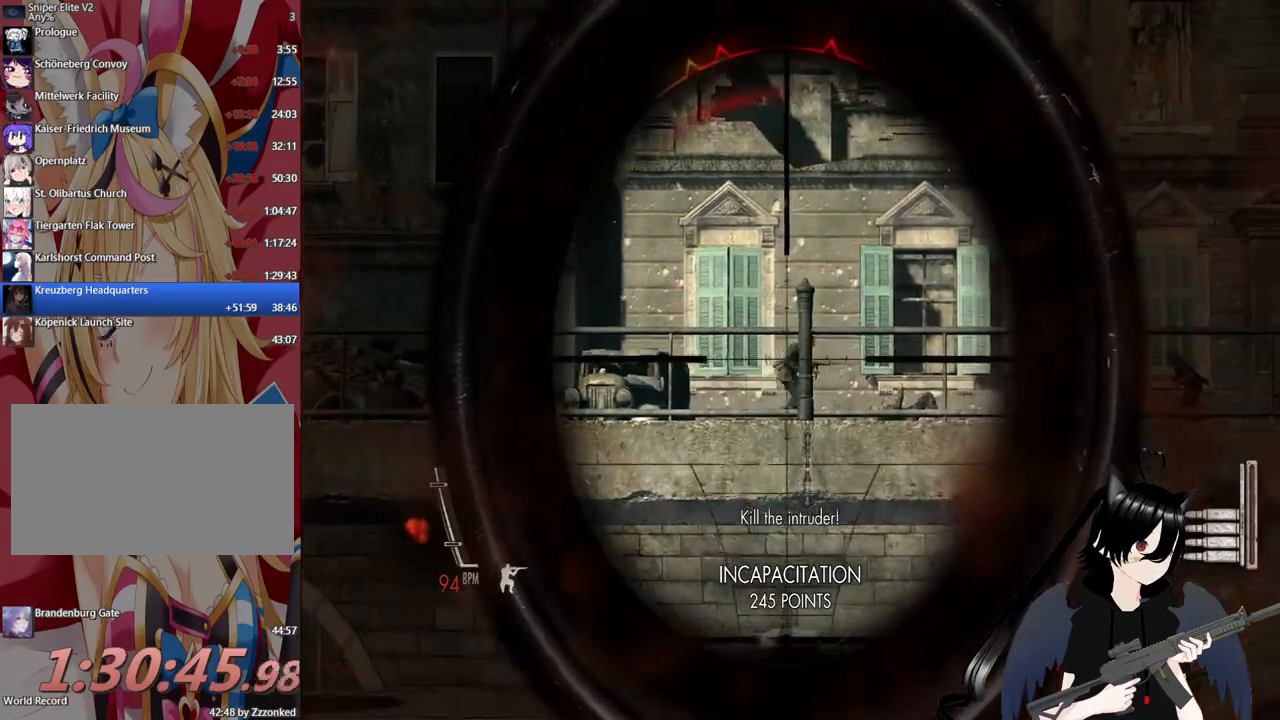
{"keys": ["d", "w"], "mouse": [], "mouse_move": "still", "events": [[140, "mouse_left", "down"], [220, "d", "down"], [280, "mouse_left", "up"], [320, "mouse_right", "up"], [460, "w", "down"]]}
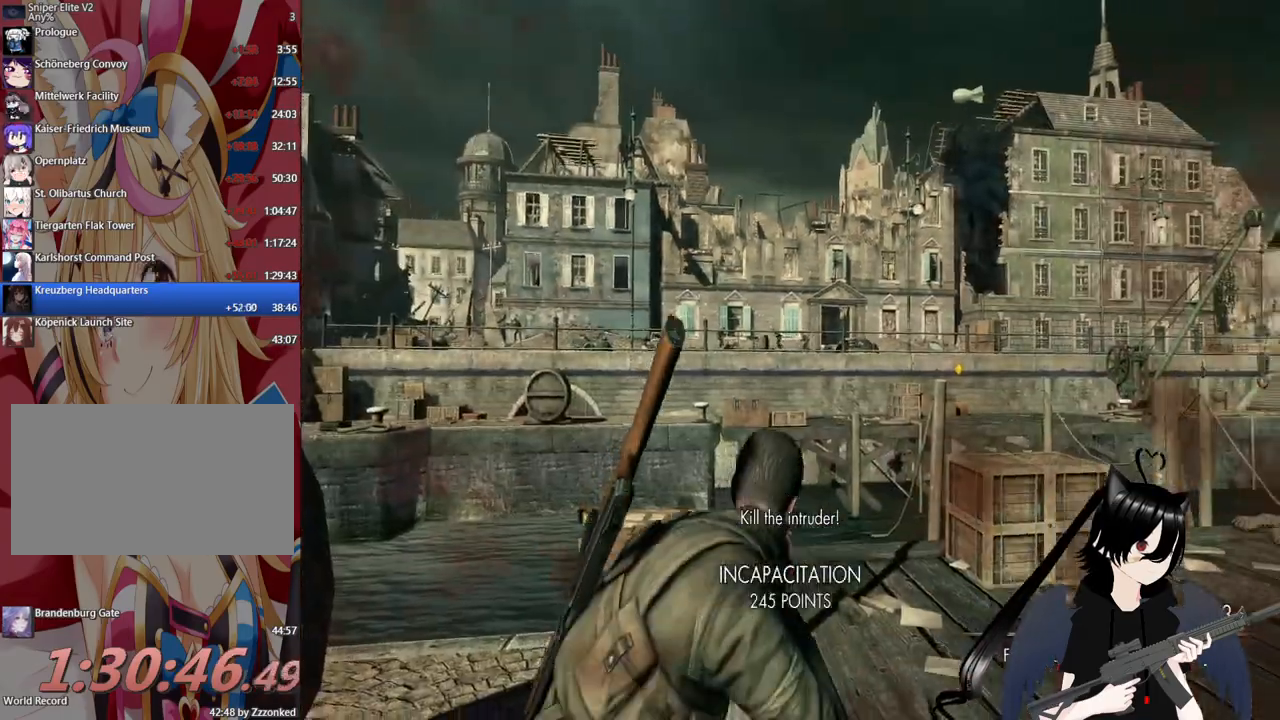
{"keys": ["d", "shift", "w"], "mouse": [], "mouse_move": "still", "events": [[100, "shift", "down"]]}
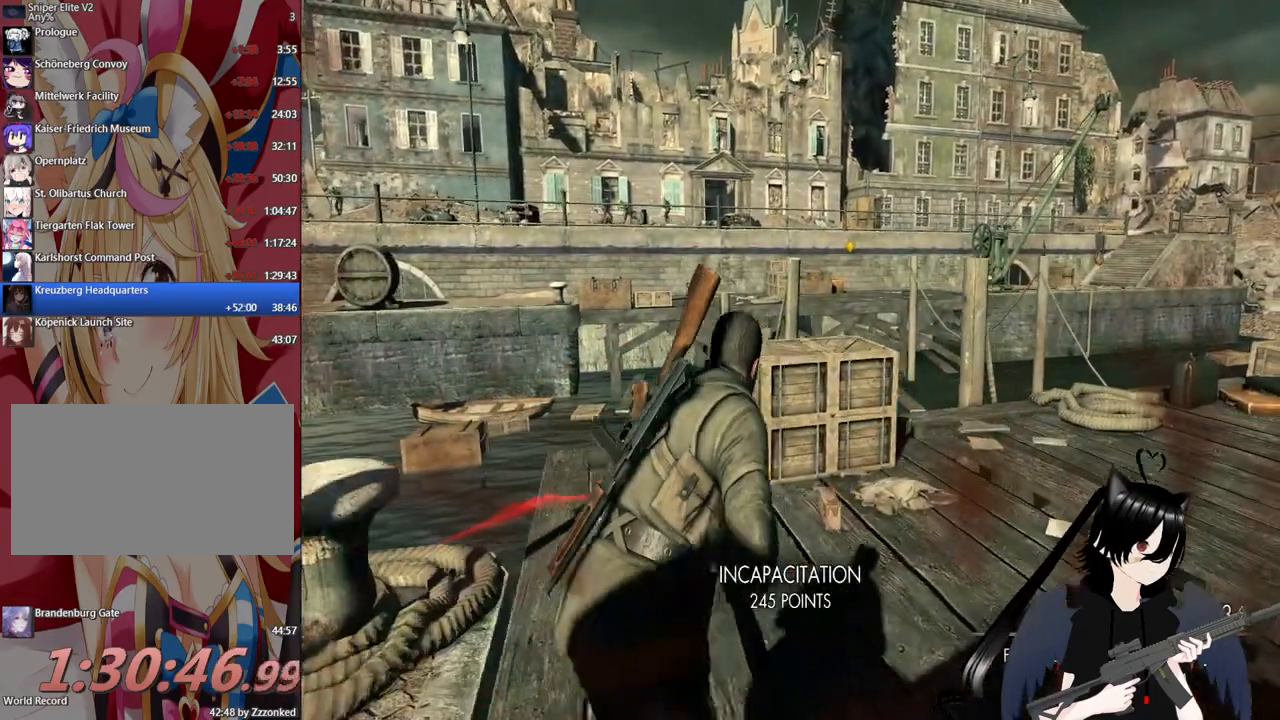
{"keys": ["c", "w"], "mouse": [], "mouse_move": "left", "events": [[200, "shift", "up"], [440, "d", "up"], [480, "c", "down"]]}
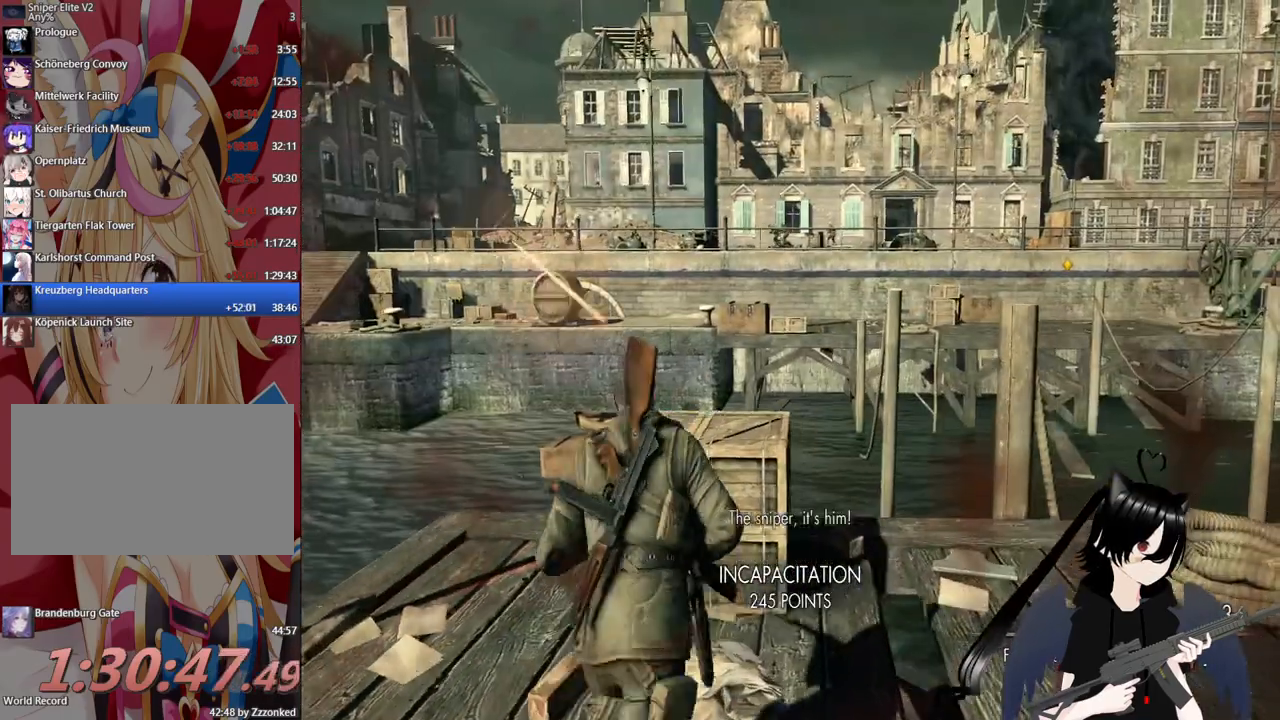
{"keys": ["c", "d", "w"], "mouse": [], "mouse_move": "up", "events": [[280, "d", "down"]]}
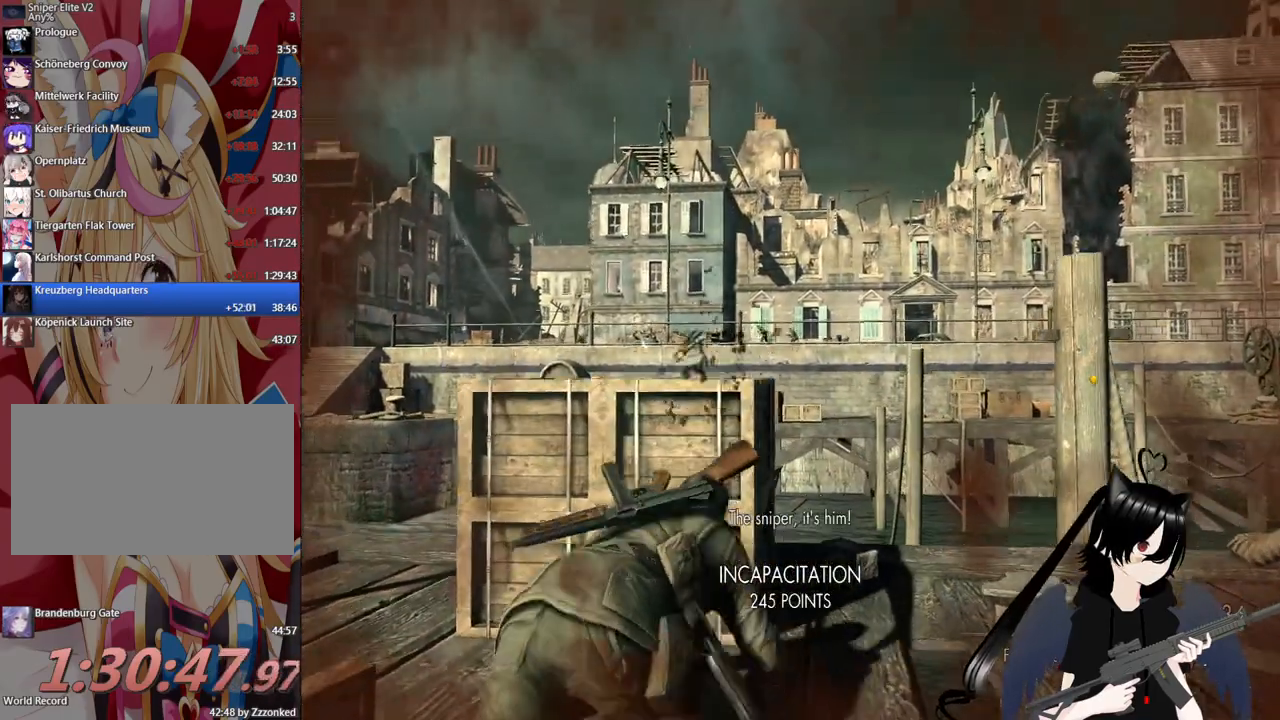
{"keys": [], "mouse": [], "mouse_move": "left", "events": [[60, "w", "up"], [100, "c", "up"], [420, "d", "up"]]}
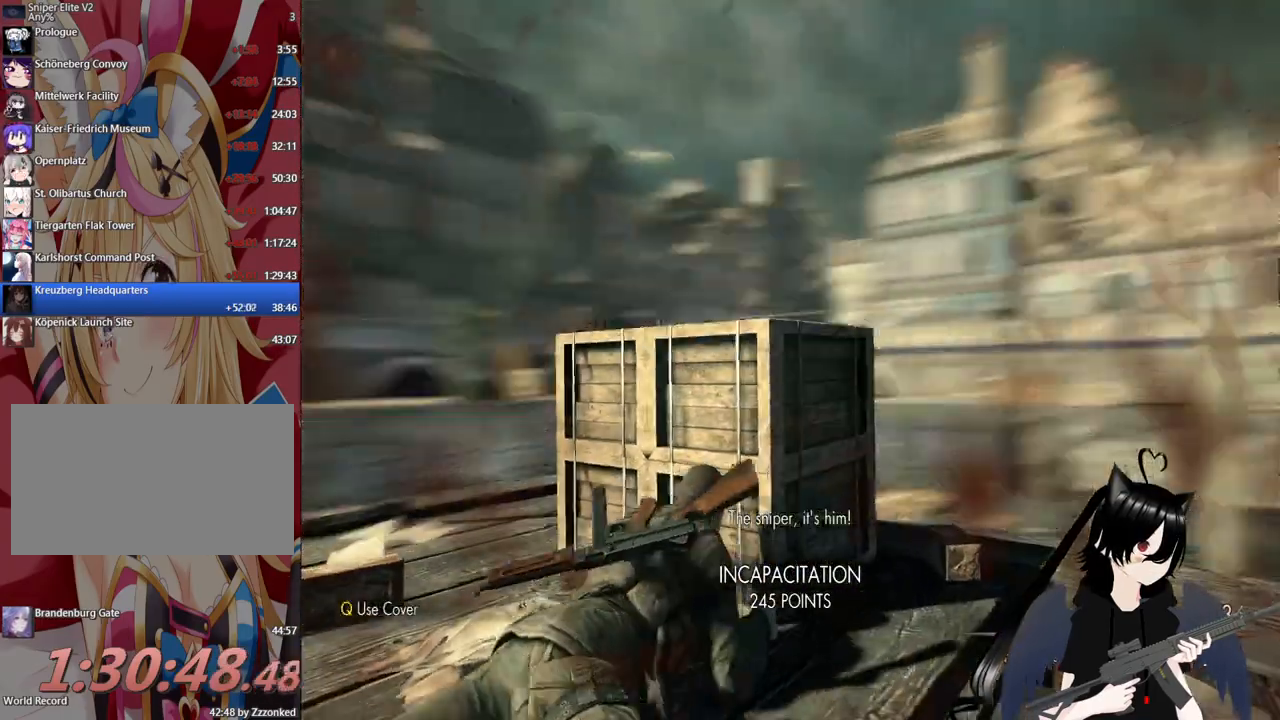
{"keys": ["d"], "mouse": [], "mouse_move": "left", "events": [[60, "r", "down"], [160, "r", "up"], [360, "d", "down"]]}
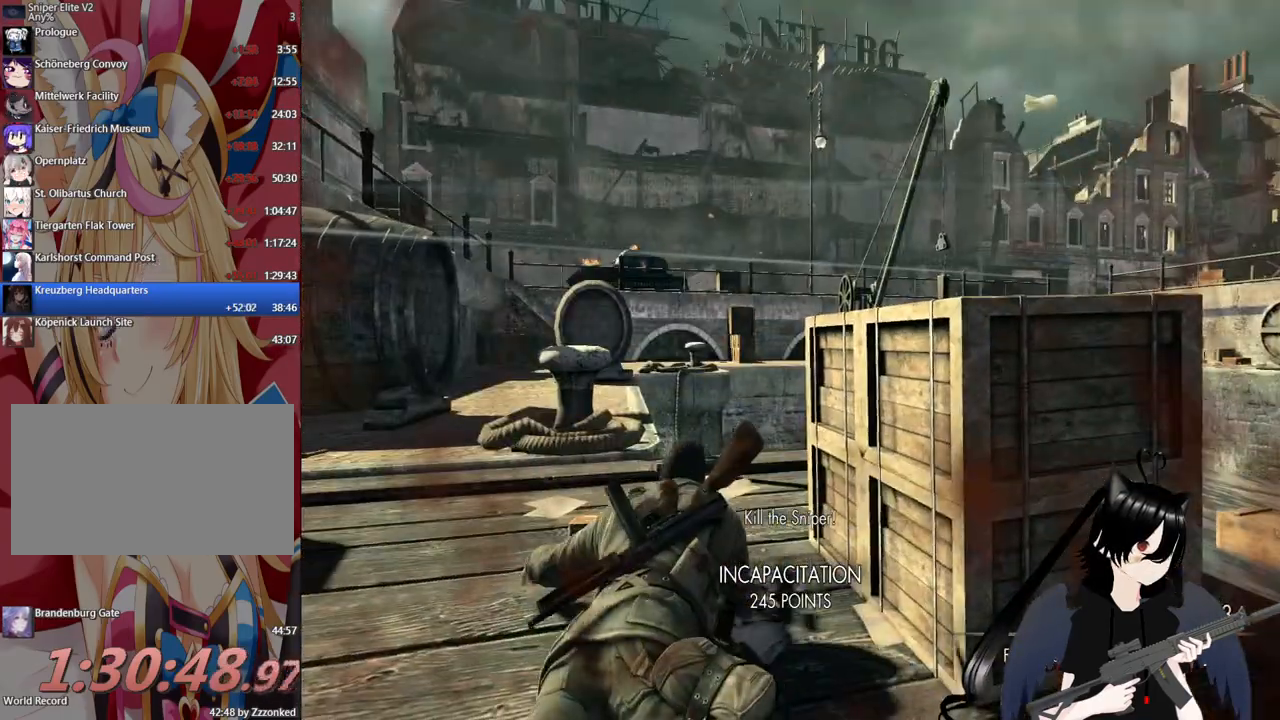
{"keys": ["d"], "mouse": [], "mouse_move": "still", "events": []}
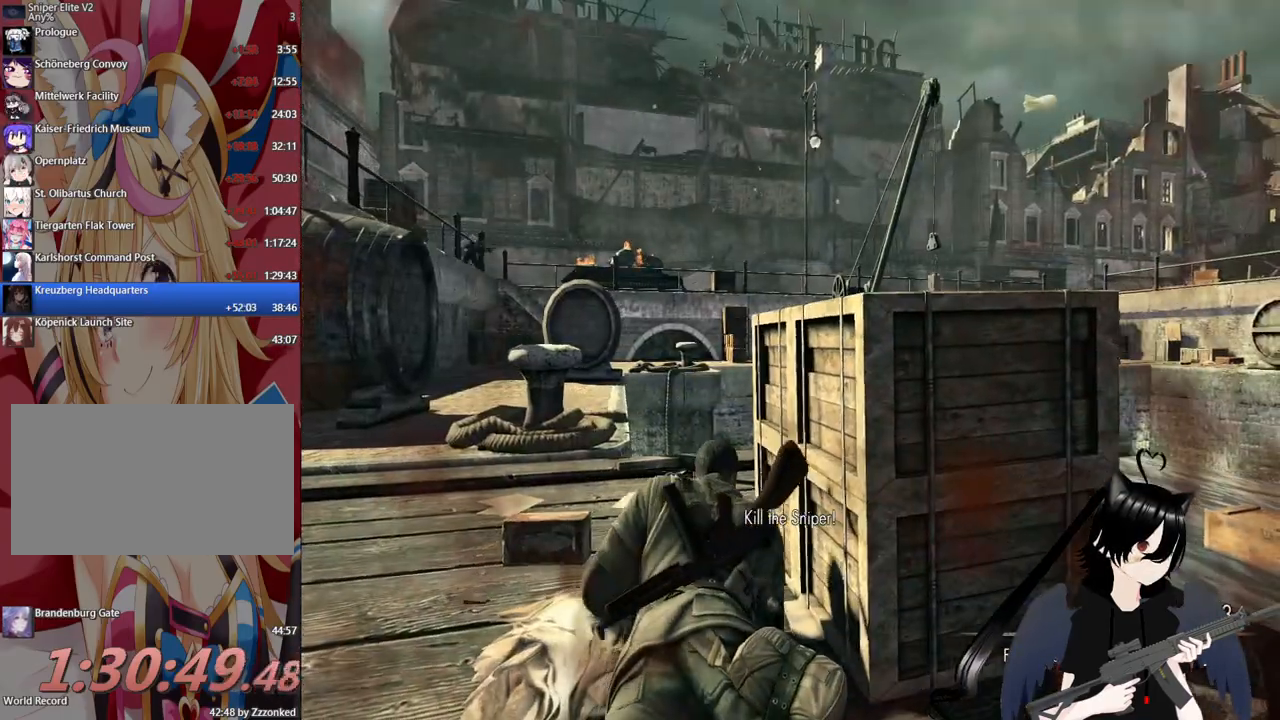
{"keys": ["d"], "mouse": [], "mouse_move": "left", "events": [[60, "d", "up"], [340, "d", "down"]]}
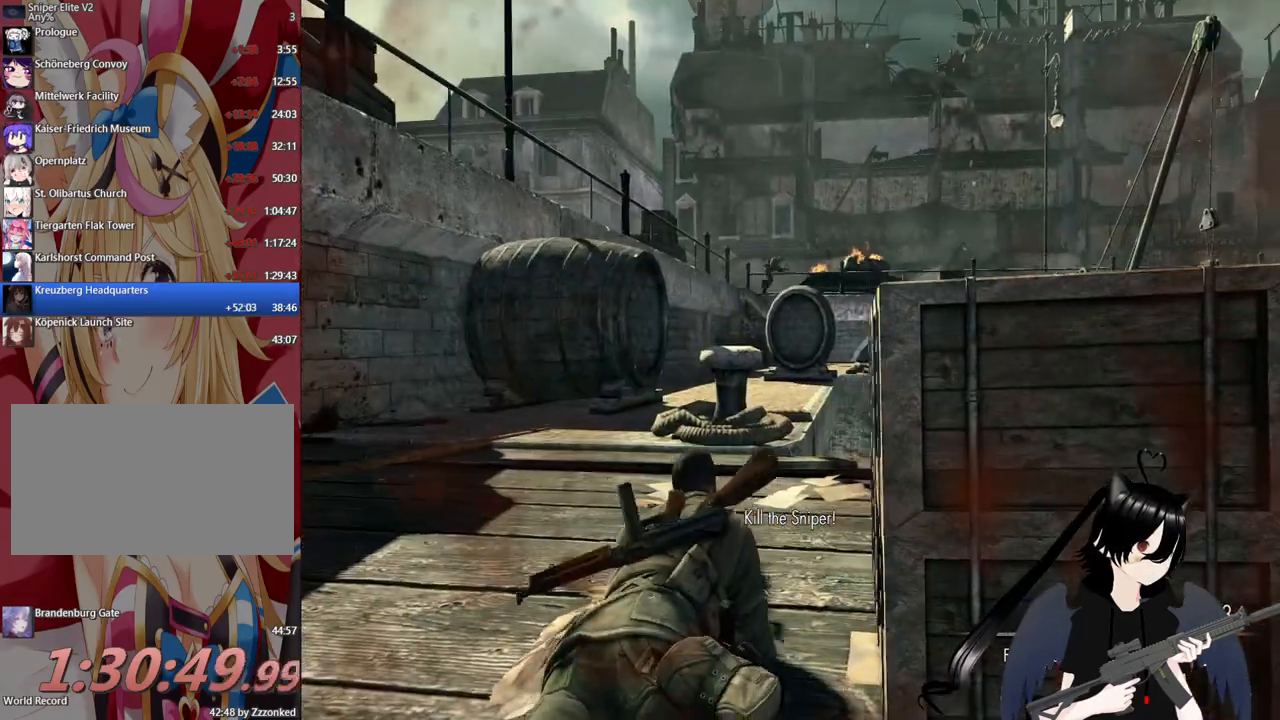
{"keys": ["w"], "mouse": [], "mouse_move": "still", "events": [[20, "d", "up"], [400, "w", "down"]]}
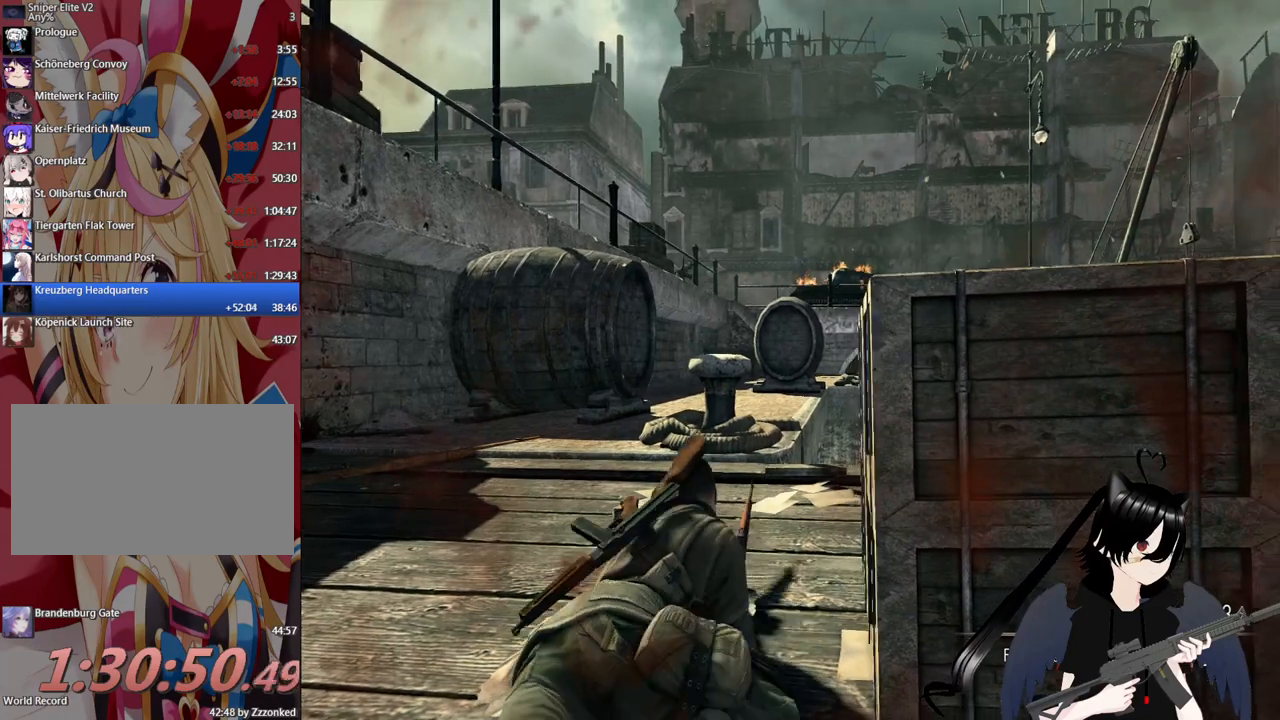
{"keys": ["w"], "mouse": [], "mouse_move": "still", "events": [[140, "d", "down"], [420, "d", "up"]]}
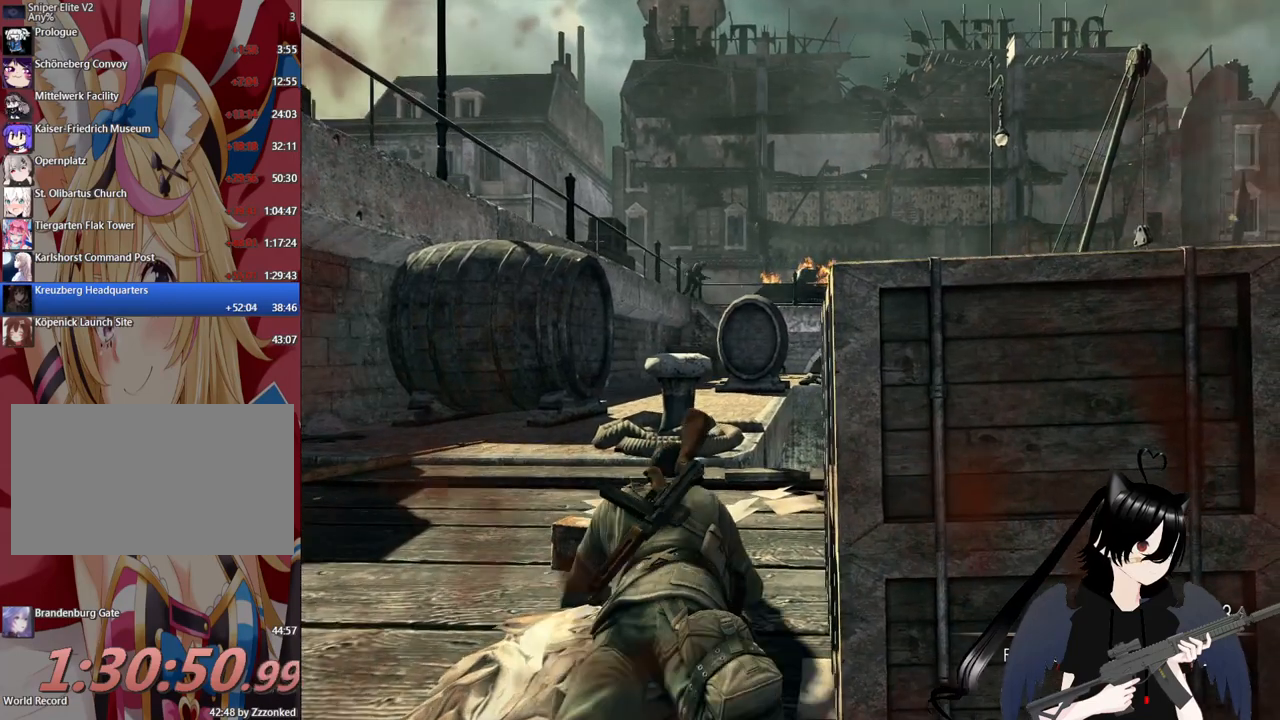
{"keys": [], "mouse": [], "mouse_move": "still", "events": [[260, "w", "up"]]}
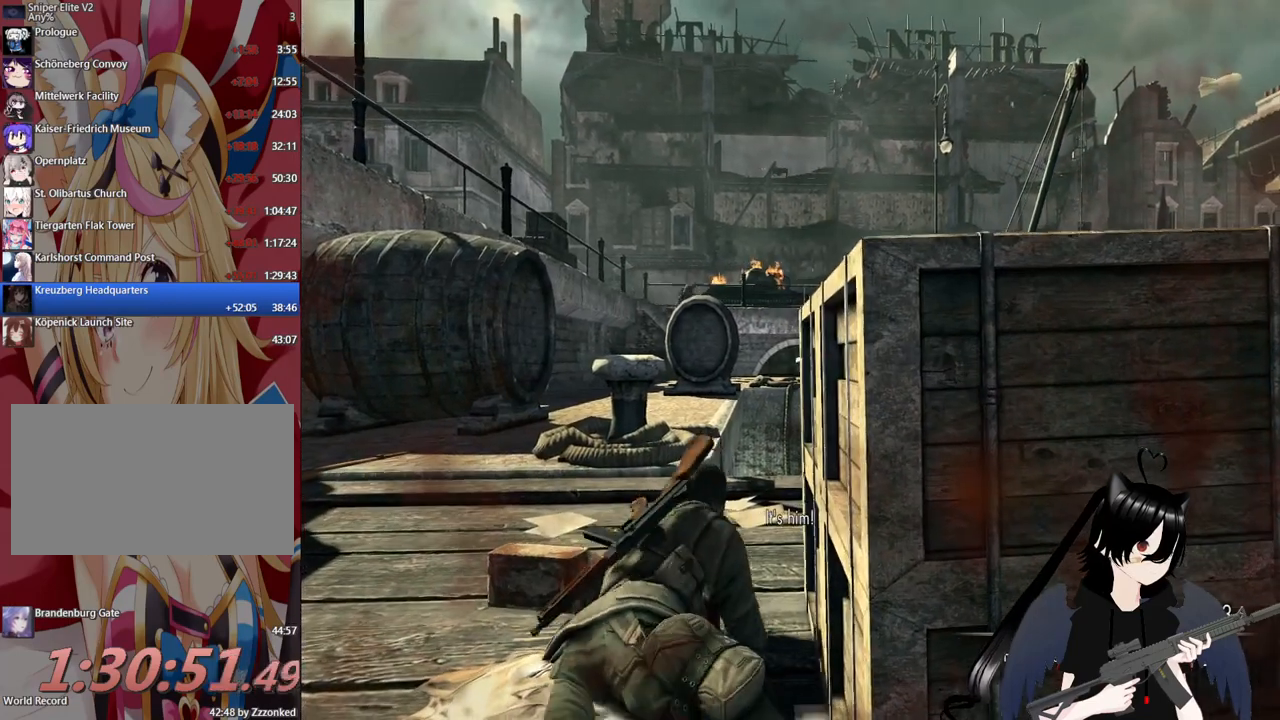
{"keys": [], "mouse": [], "mouse_move": "still", "events": []}
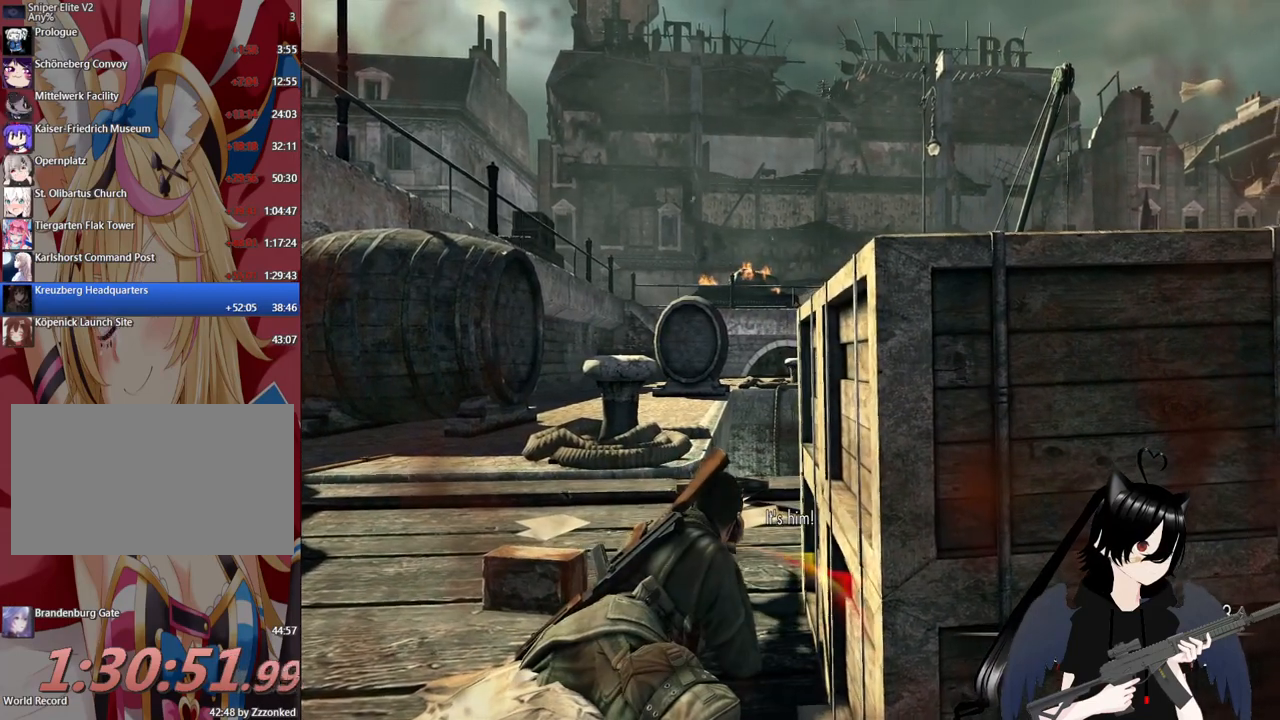
{"keys": [], "mouse": [], "mouse_move": "still", "events": []}
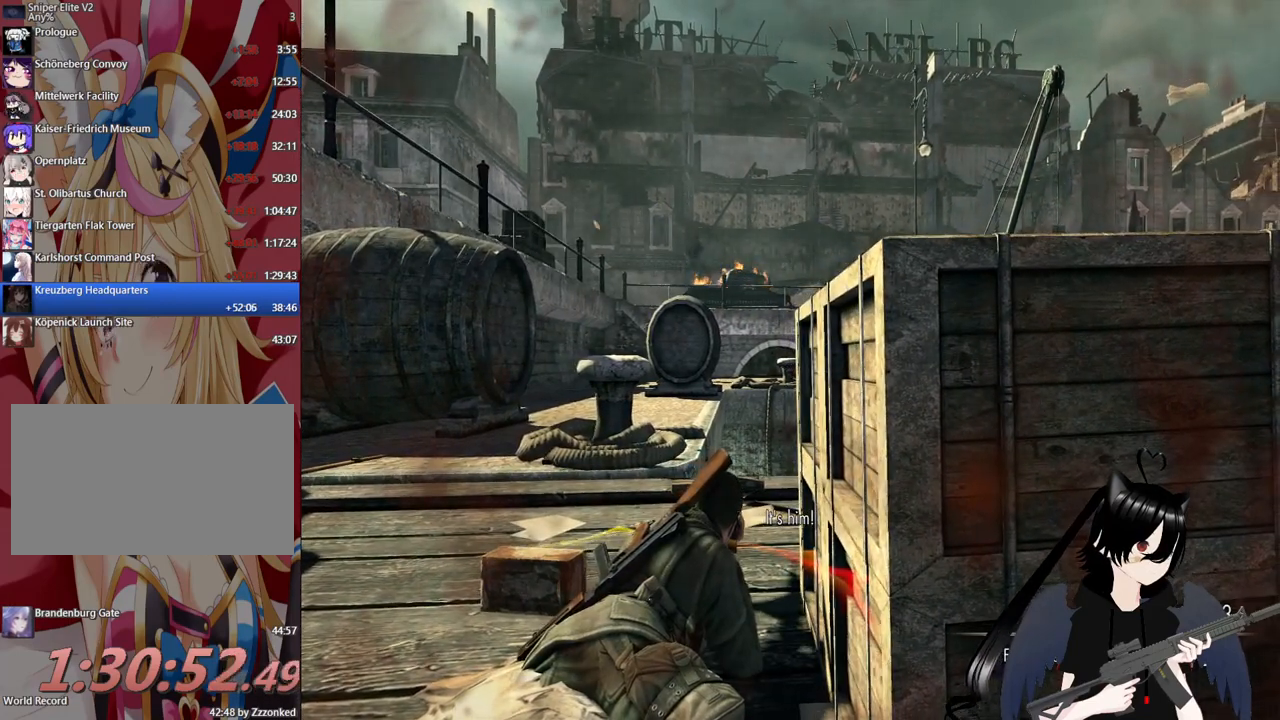
{"keys": [], "mouse": [], "mouse_move": "left", "events": []}
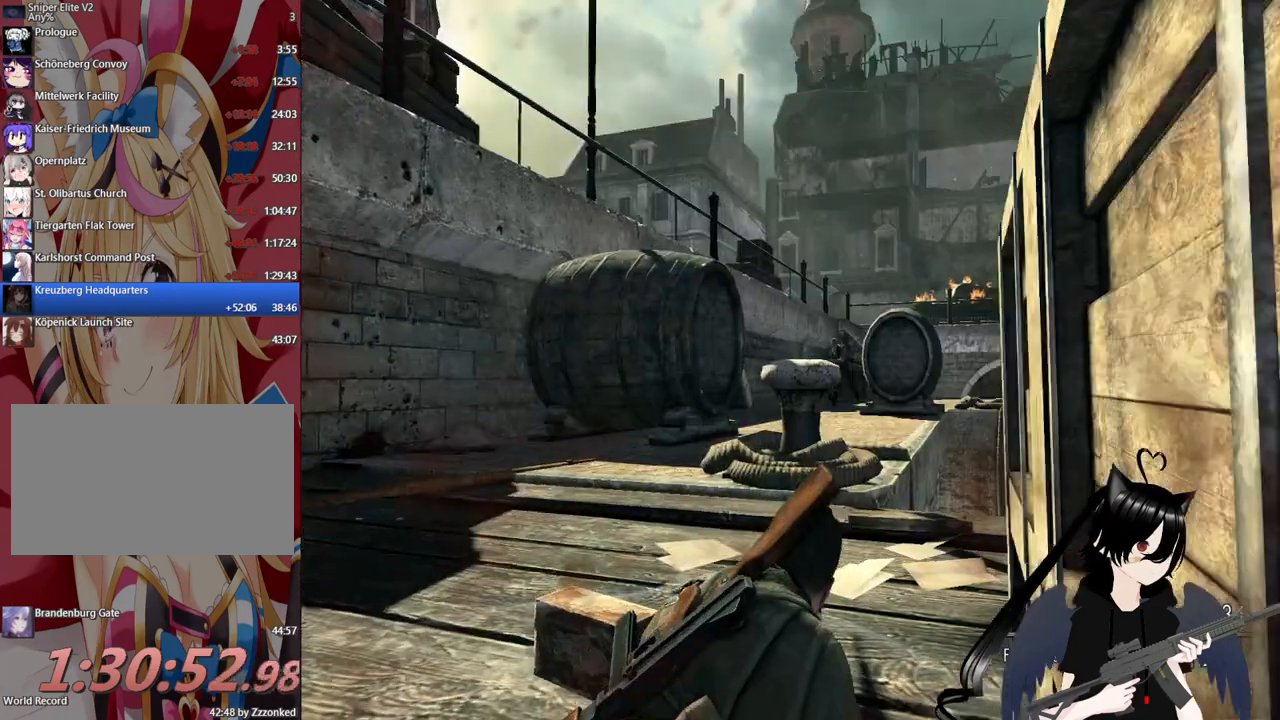
{"keys": [], "mouse": ["right"], "mouse_move": "up-right", "events": [[20, "mouse_right", "down"]]}
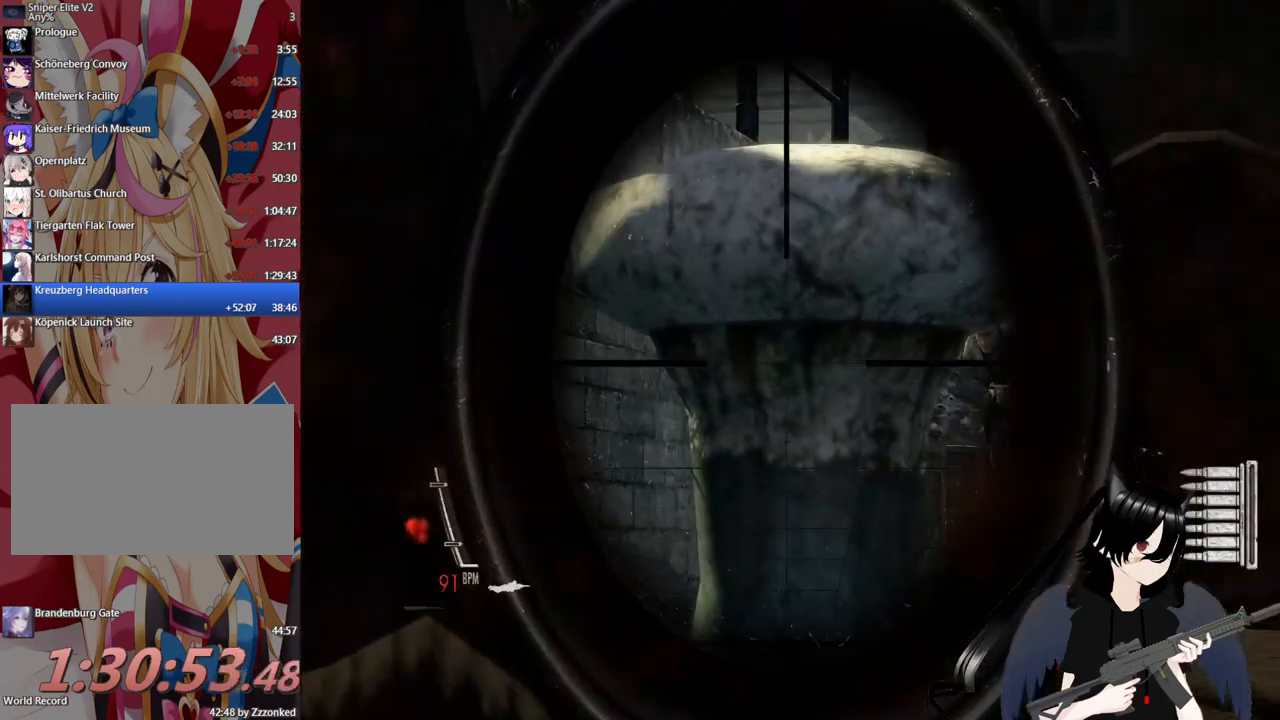
{"keys": [], "mouse": ["right"], "mouse_move": "left", "events": []}